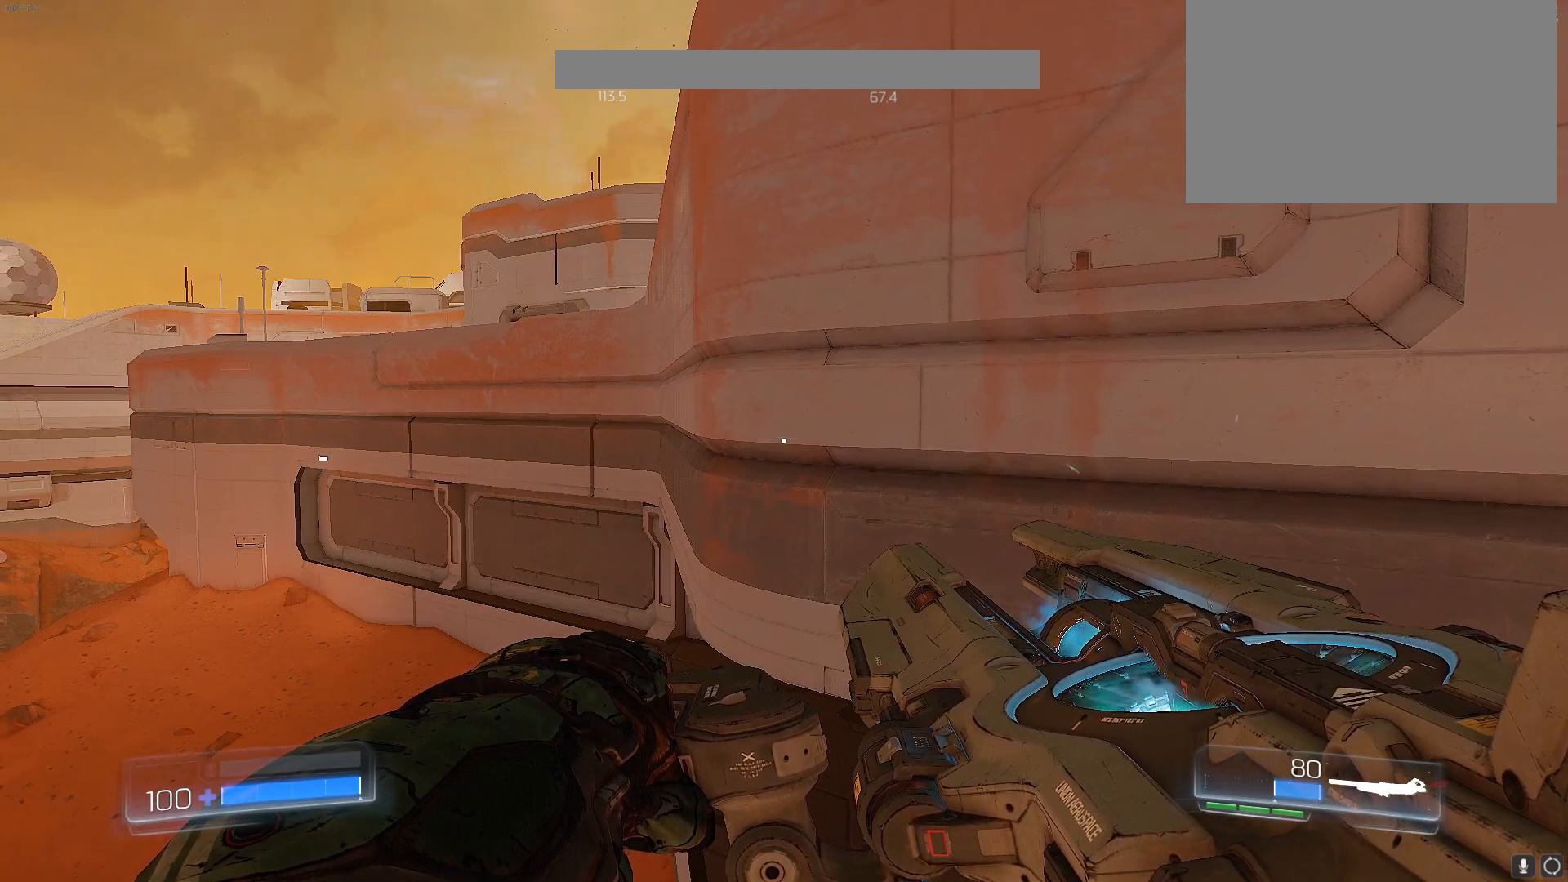
Gameplay with keyboard; each line is a JSON object with the keys held at the frame after it. "events" lists presses ("down") and releases ("up") of "1", "2", "3", "4", "5", "a", "alt", "b", "c", "caps_lock", "ctrl", "d", "e", "f", "g", "q", "r", "s", "shift", "space", "t", "tab", "tilde", "v", "w", "x" and "z" between this image and that frame as [ms after this image, input, new state], when the widget could be followed in between. No other keys are recorded. Mouse input is not recorded.
{"keys": ["s", "space"], "events": [[233, "s", "down"], [417, "space", "down"]]}
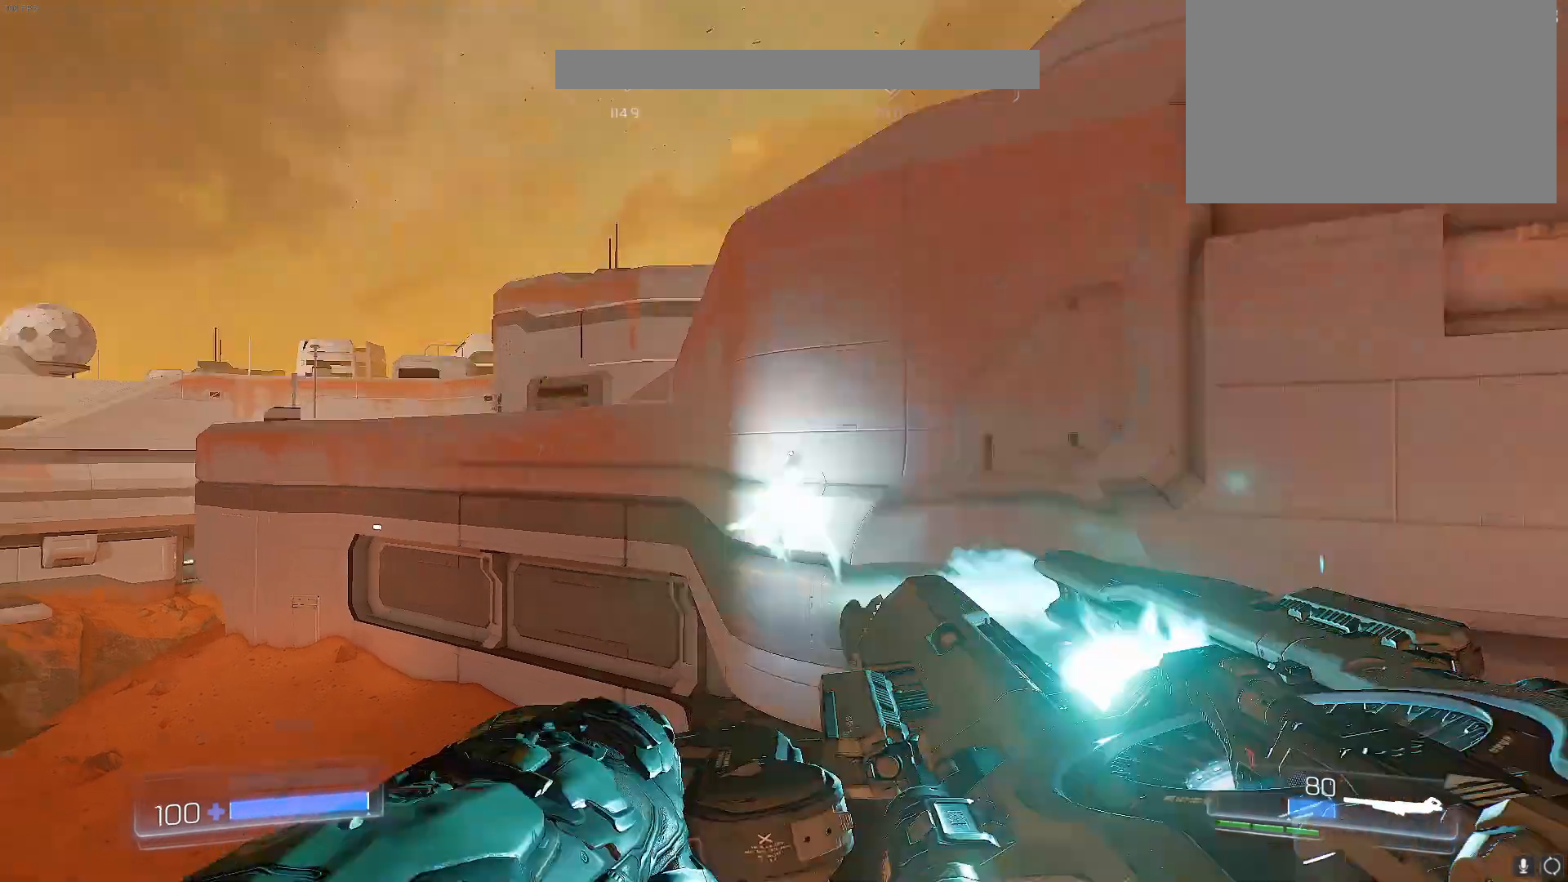
{"keys": [], "events": [[17, "s", "up"], [67, "space", "up"]]}
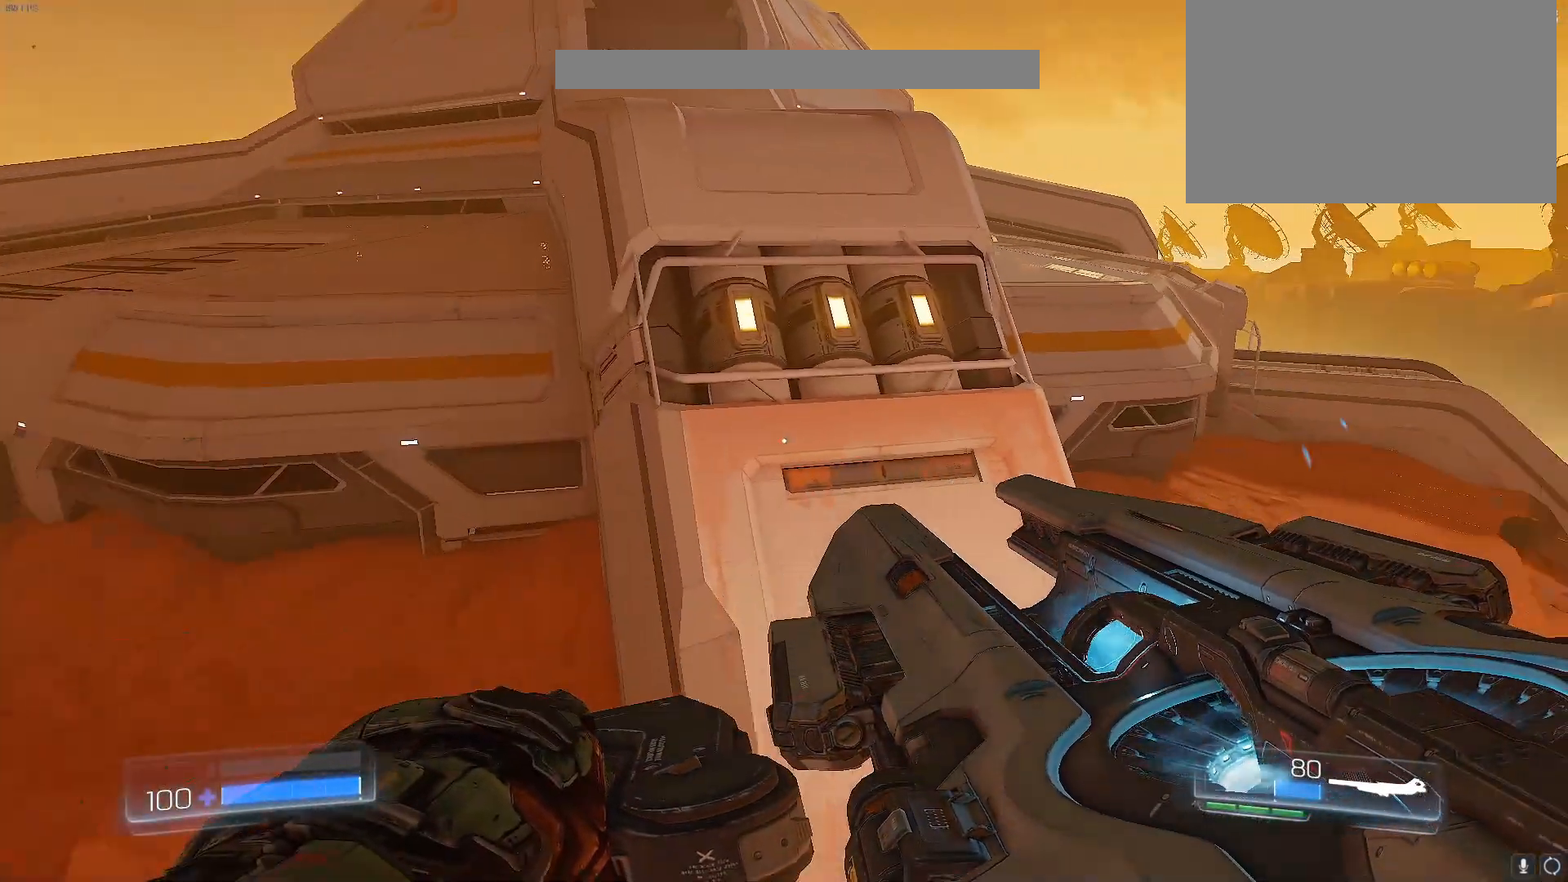
{"keys": ["d", "w"], "events": [[83, "w", "down"], [500, "d", "down"]]}
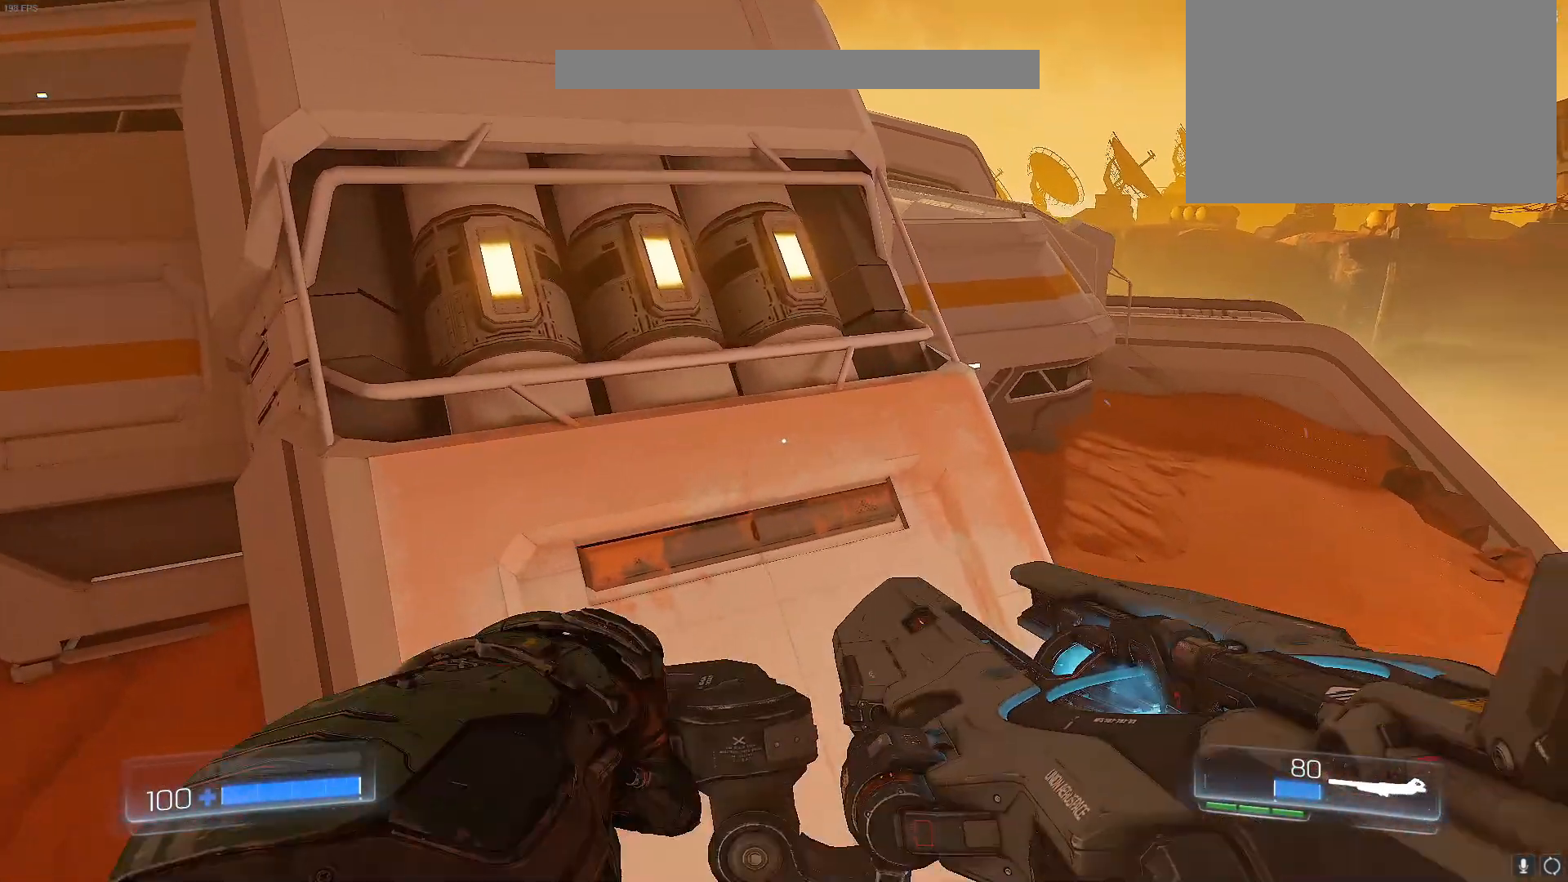
{"keys": [], "events": [[150, "d", "up"], [150, "w", "up"]]}
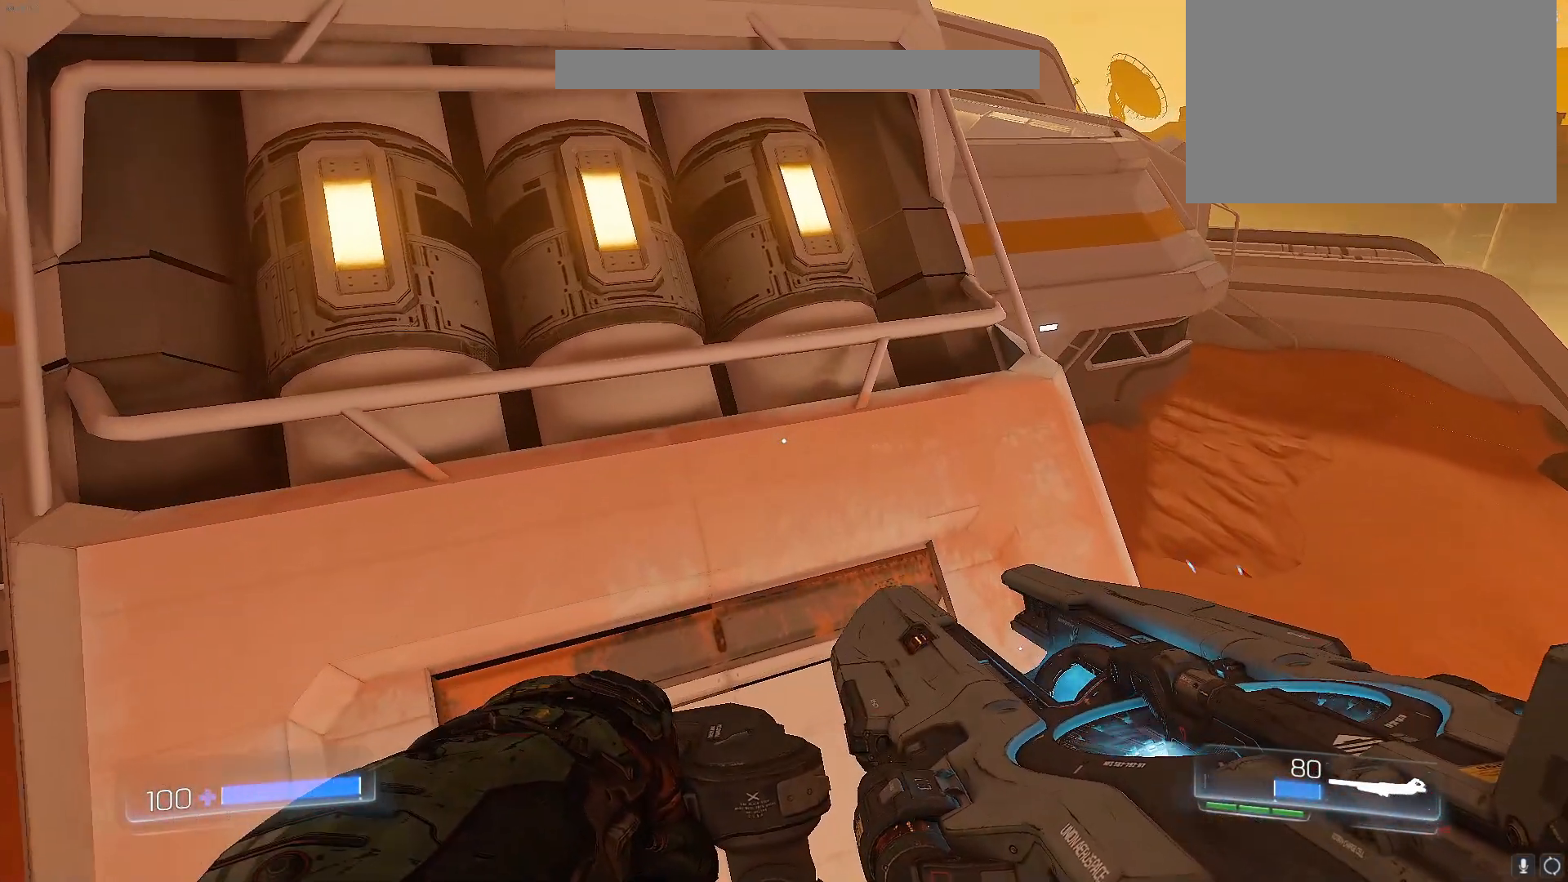
{"keys": [], "events": []}
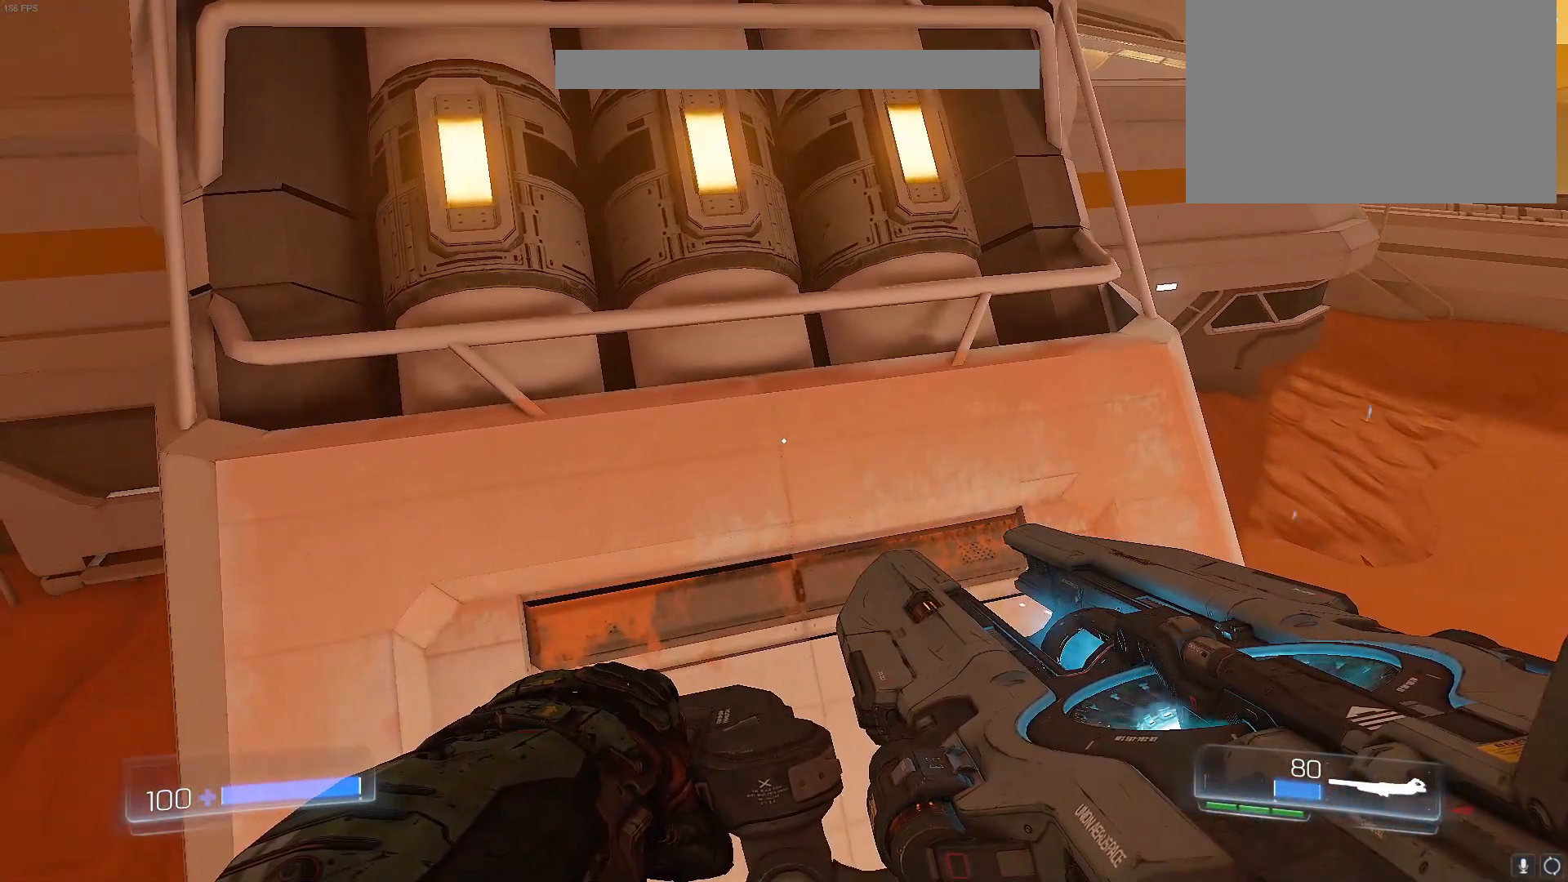
{"keys": [], "events": []}
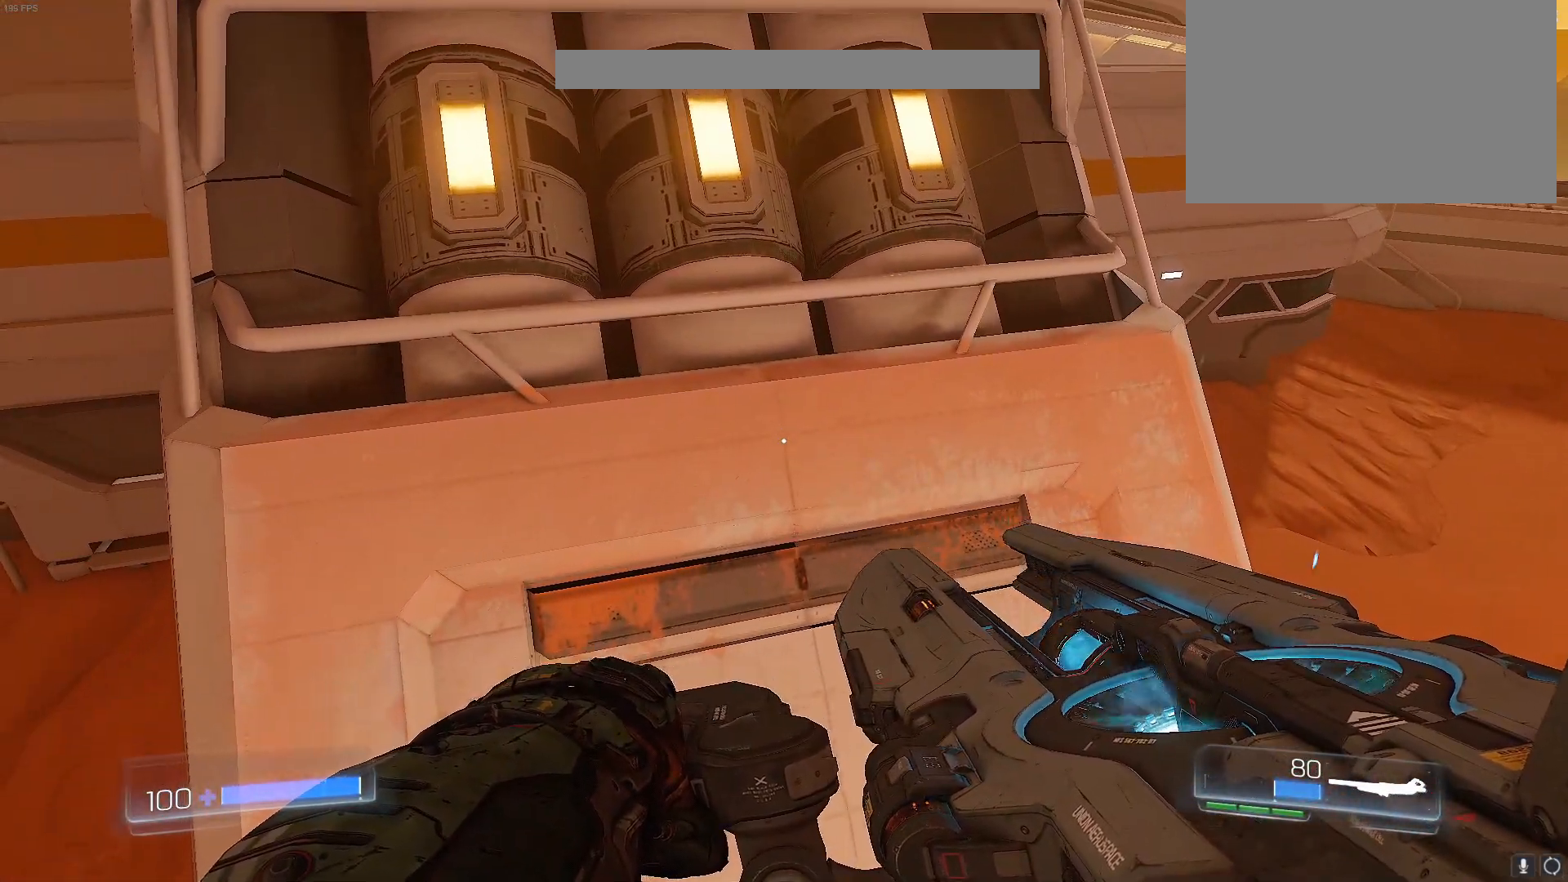
{"keys": ["w"], "events": [[383, "w", "down"]]}
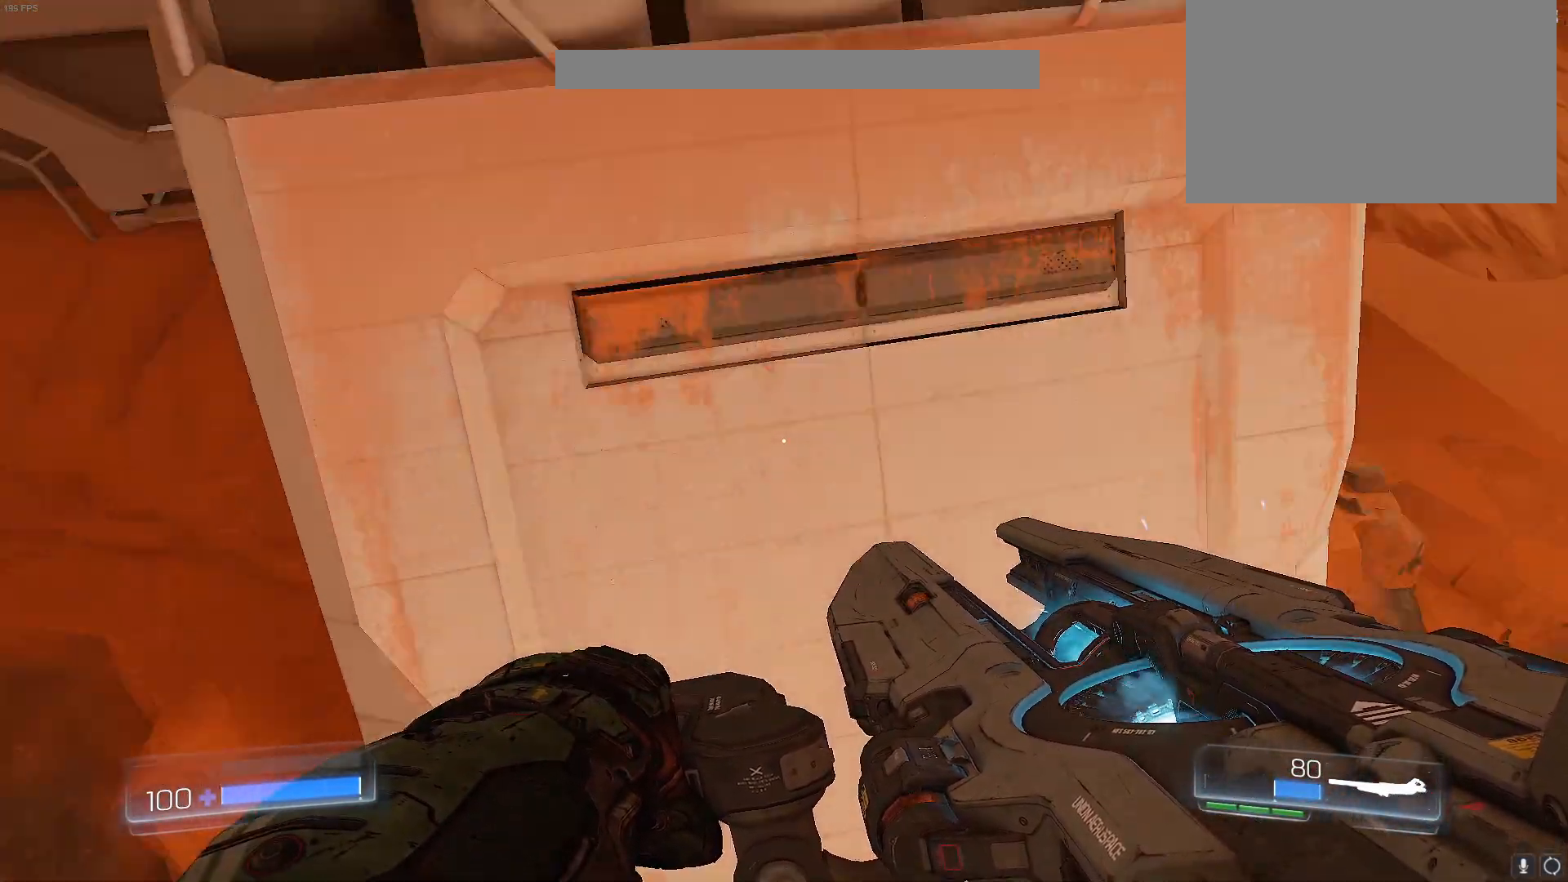
{"keys": ["w"], "events": []}
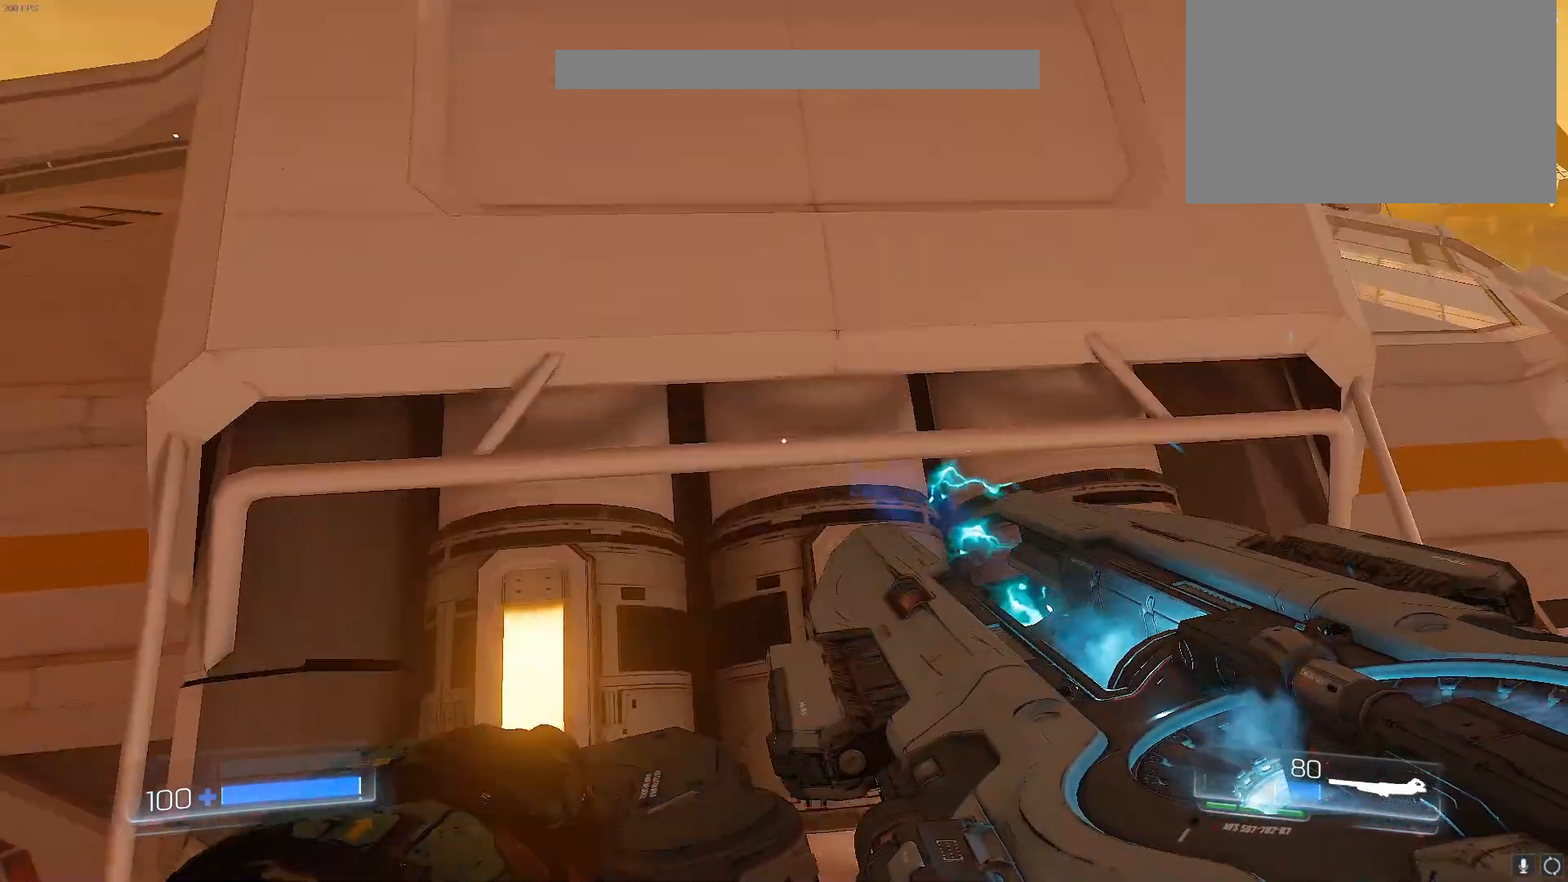
{"keys": ["w"], "events": []}
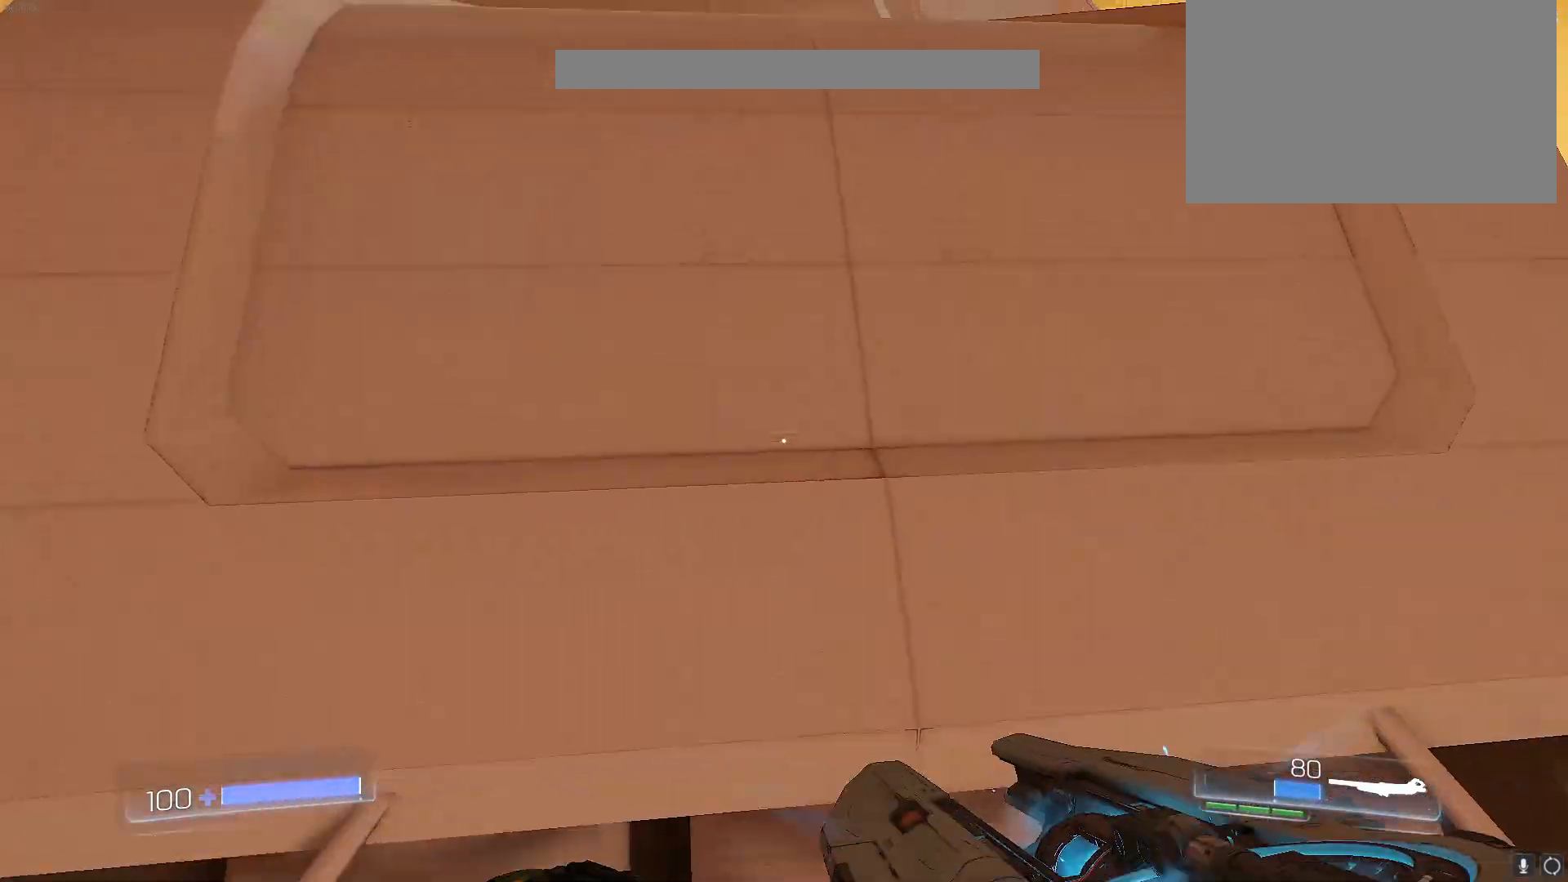
{"keys": ["w"], "events": []}
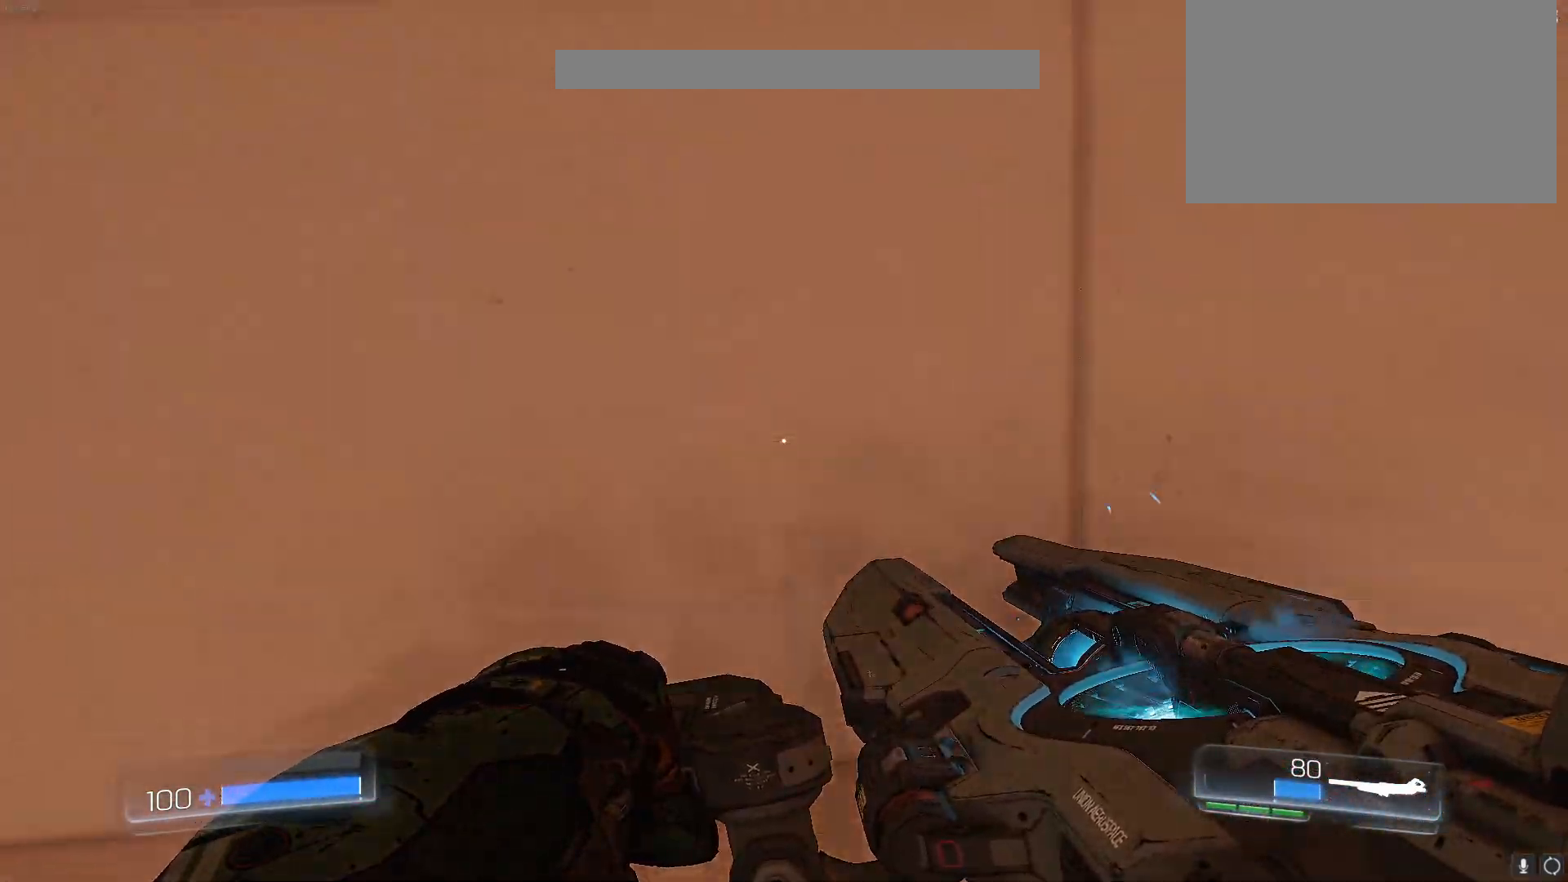
{"keys": ["w"], "events": []}
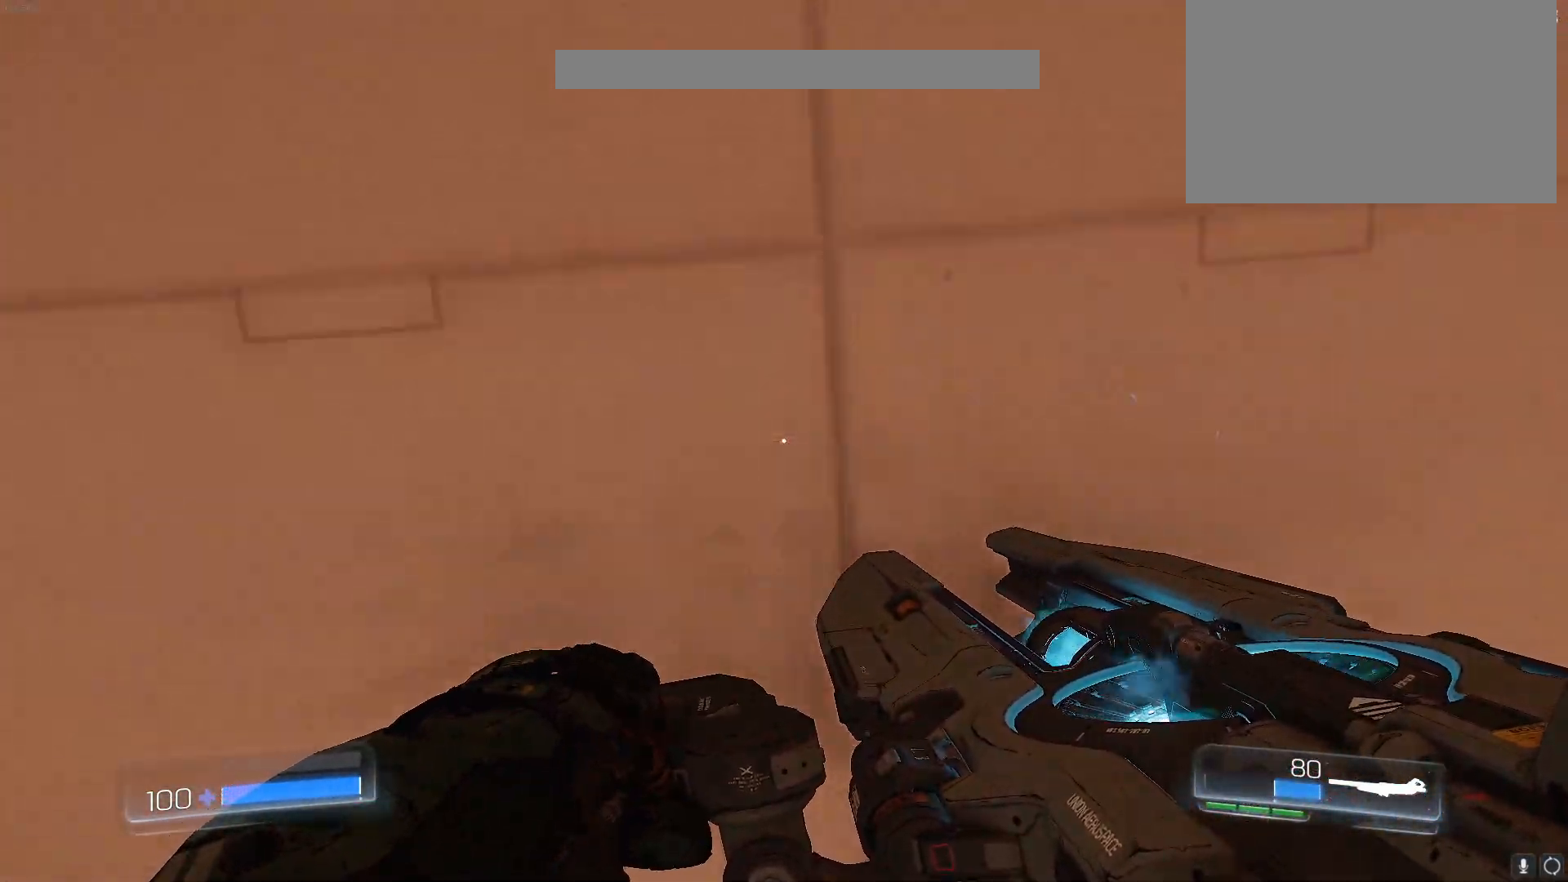
{"keys": ["w"], "events": []}
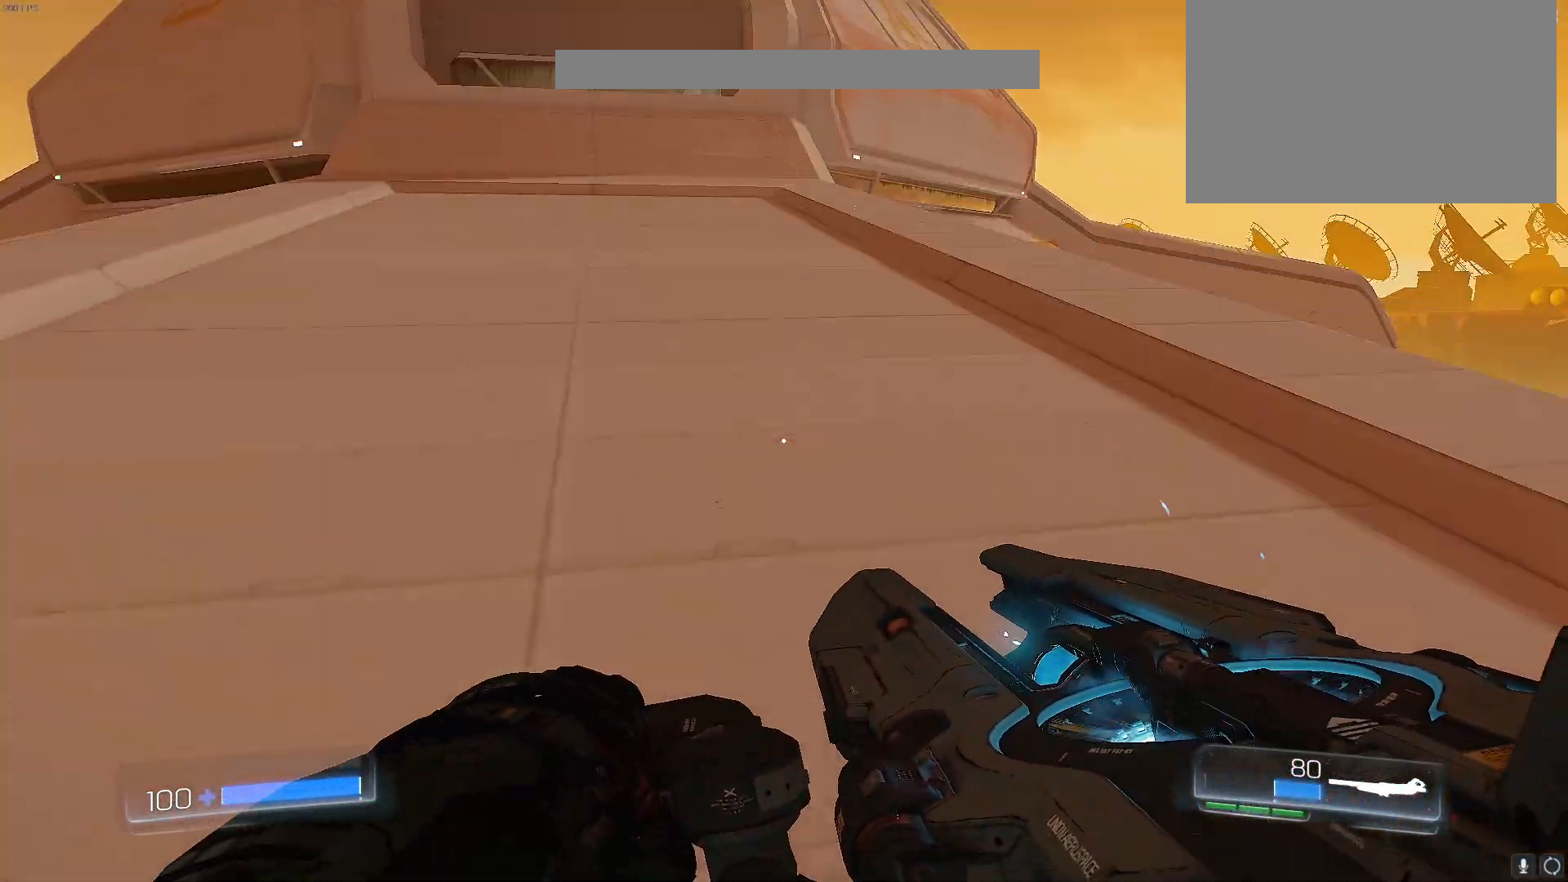
{"keys": ["w"], "events": []}
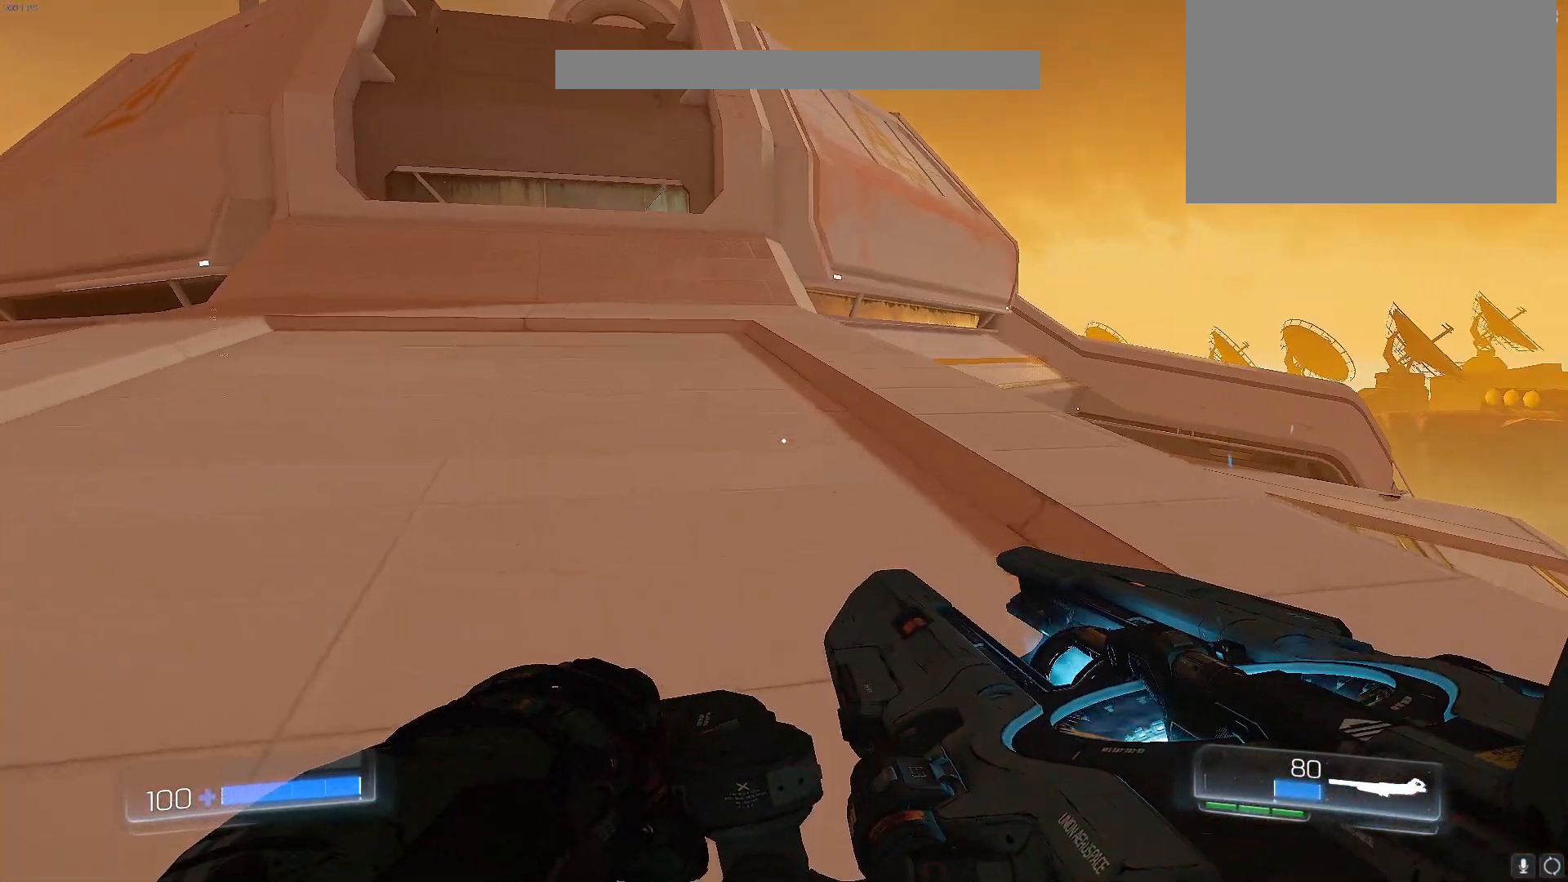
{"keys": ["w"], "events": []}
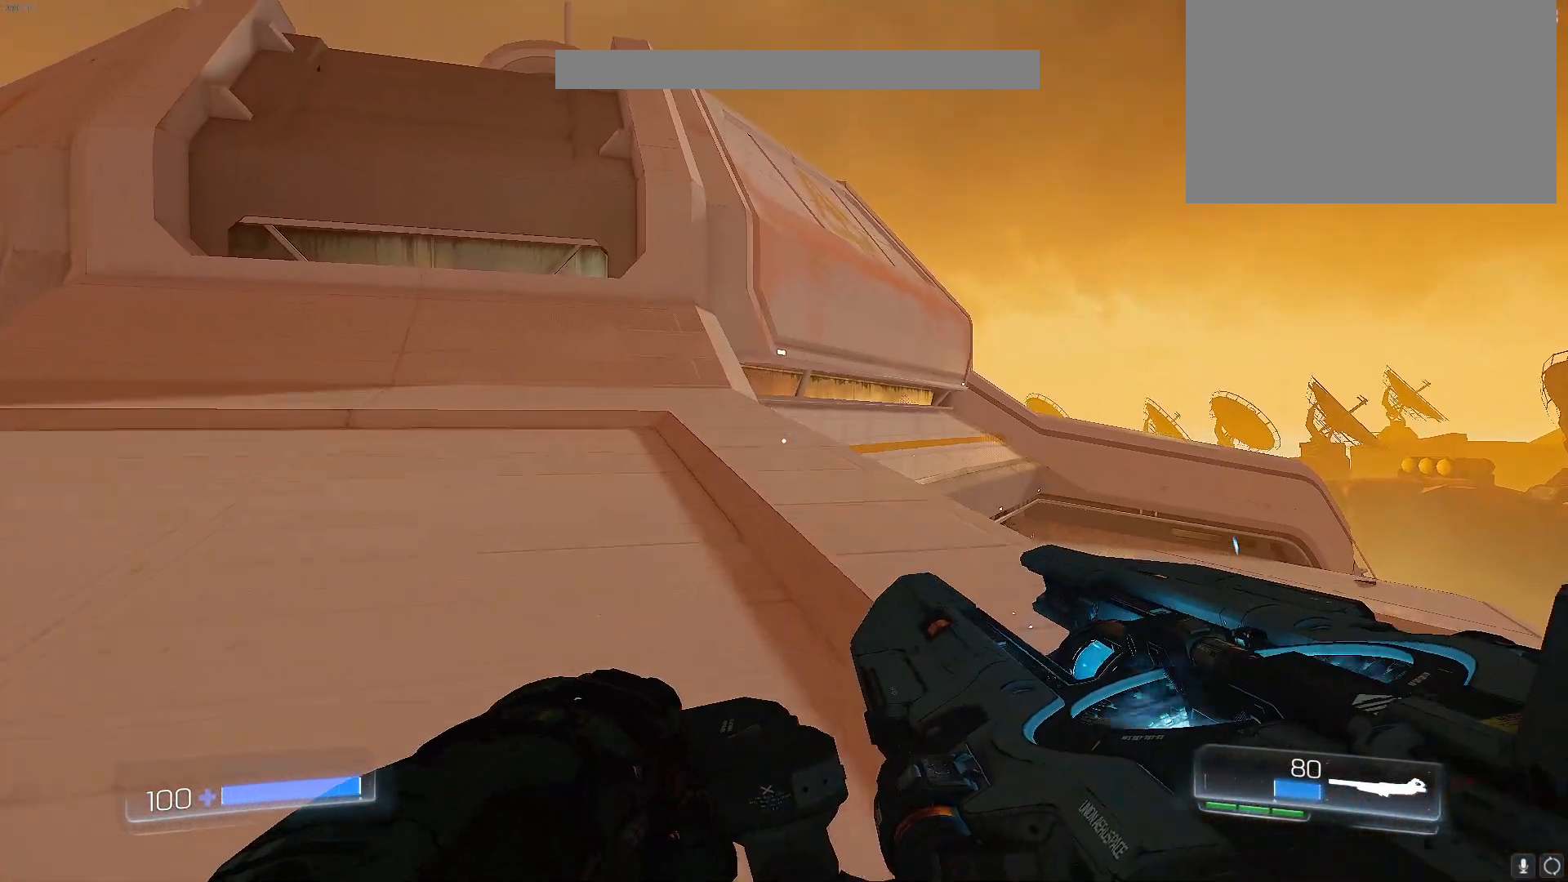
{"keys": ["w"], "events": []}
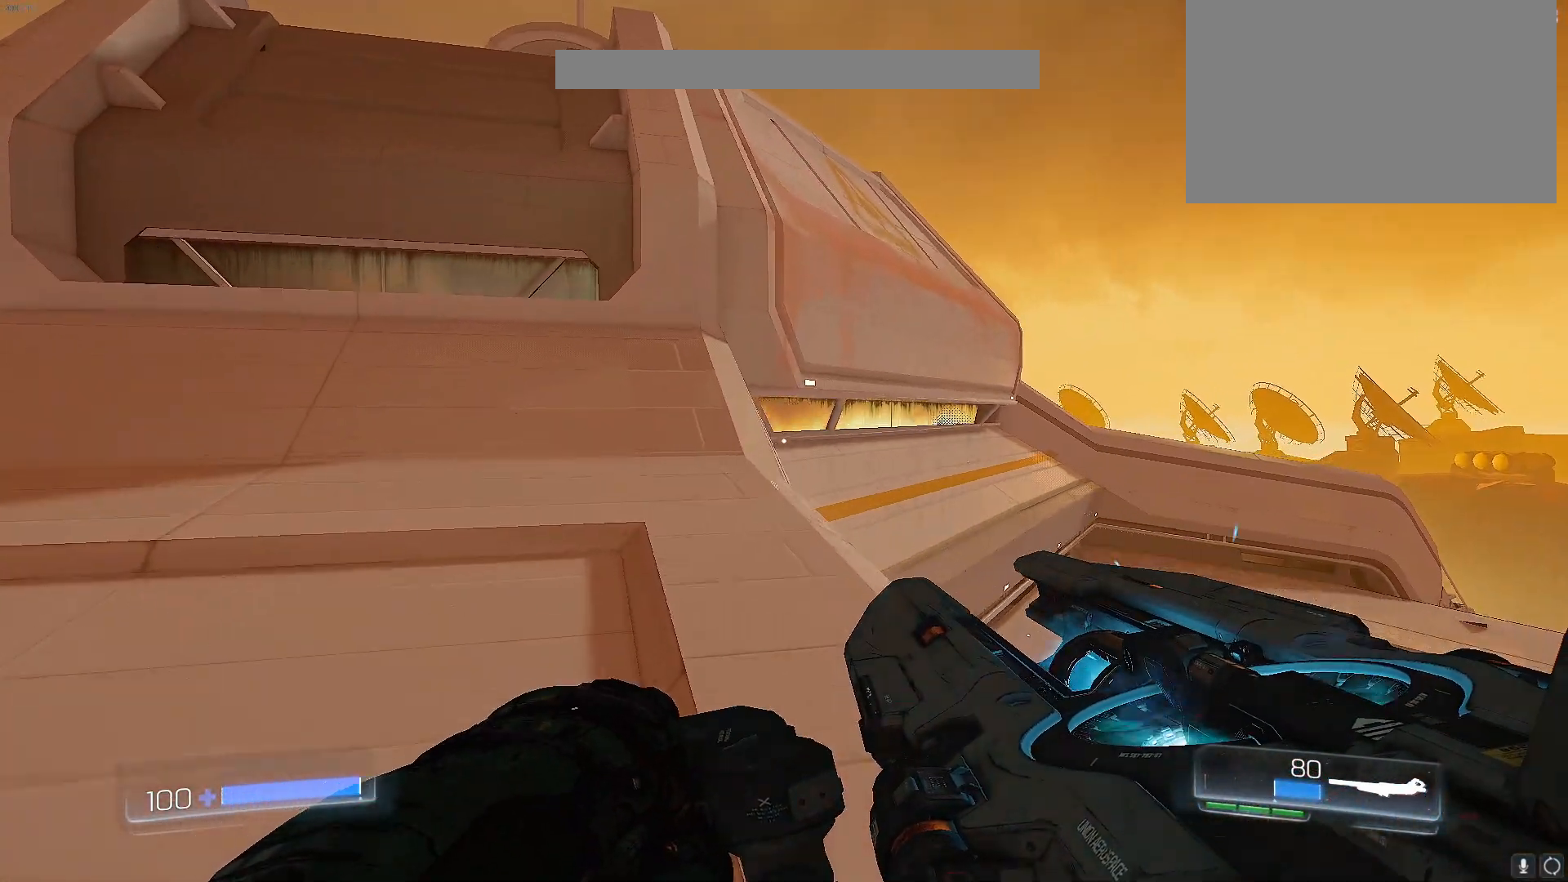
{"keys": ["w"], "events": []}
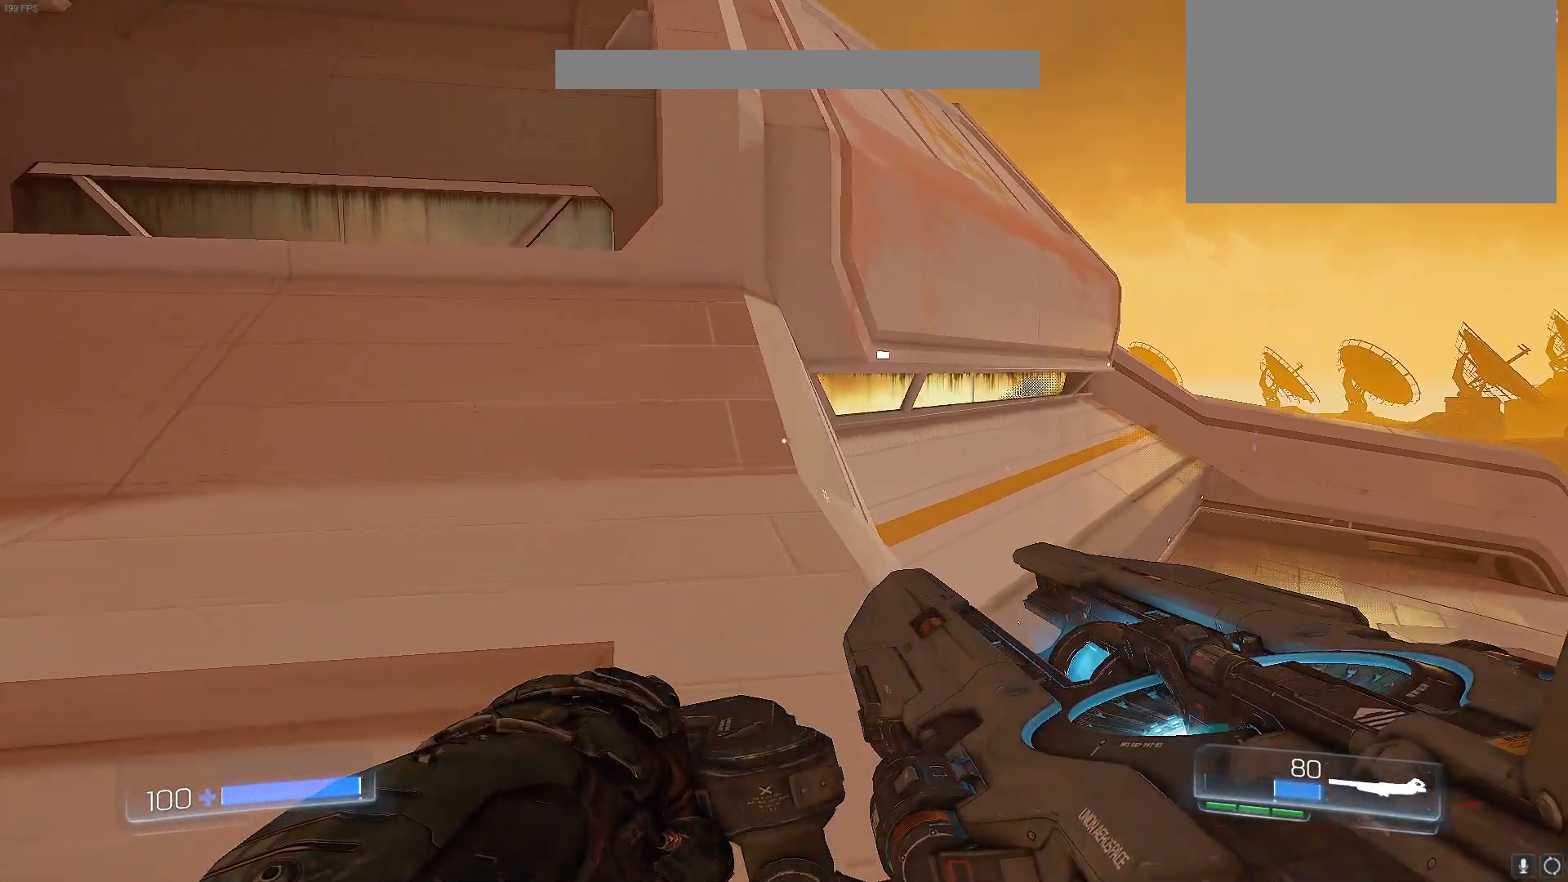
{"keys": ["w"], "events": []}
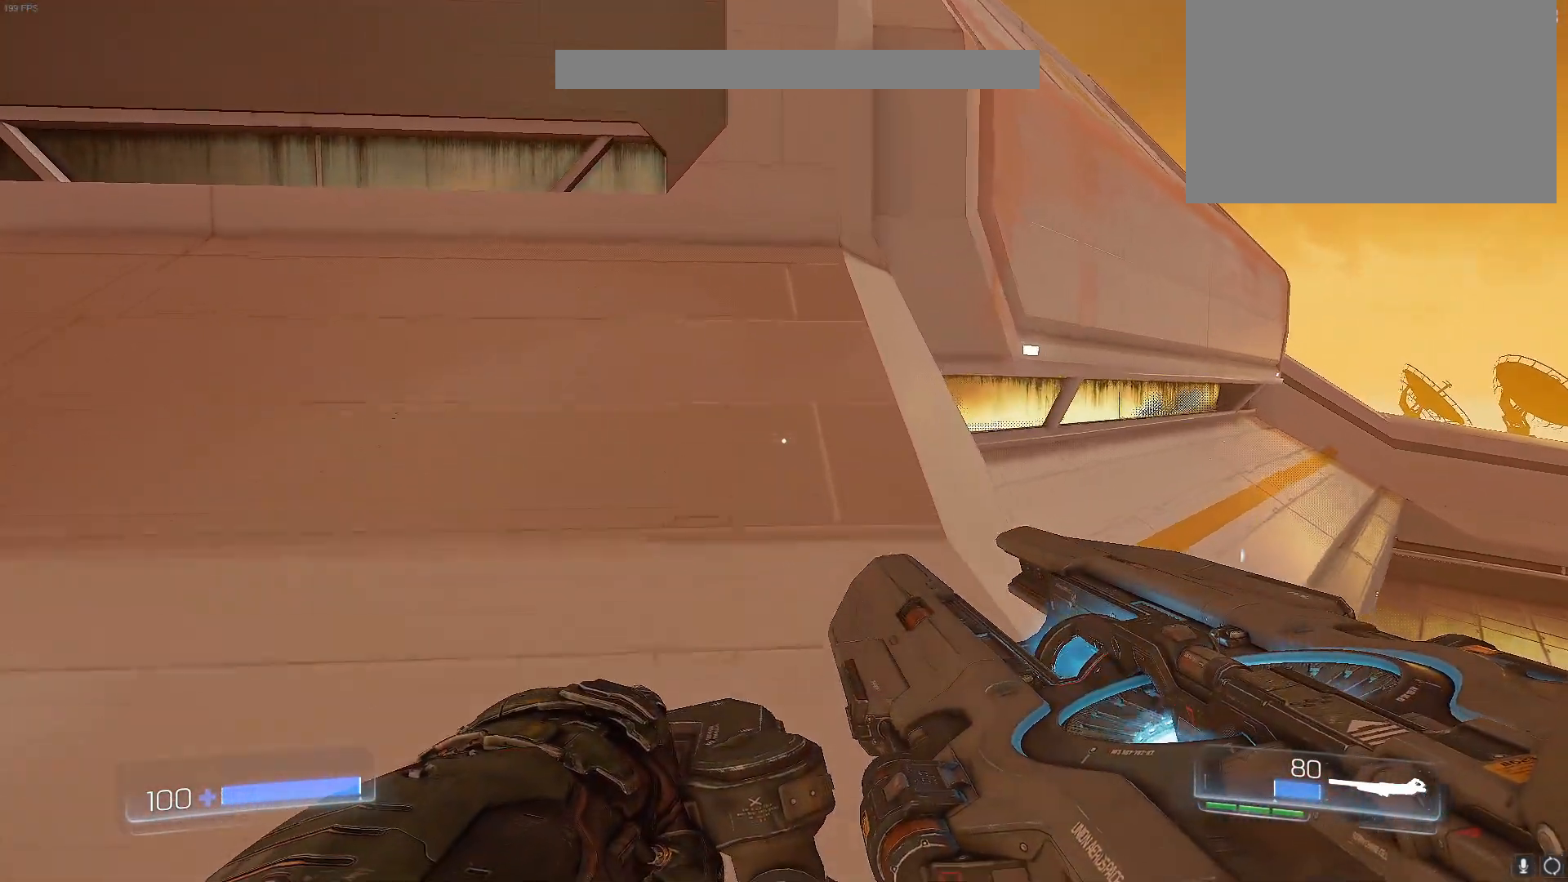
{"keys": ["w"], "events": []}